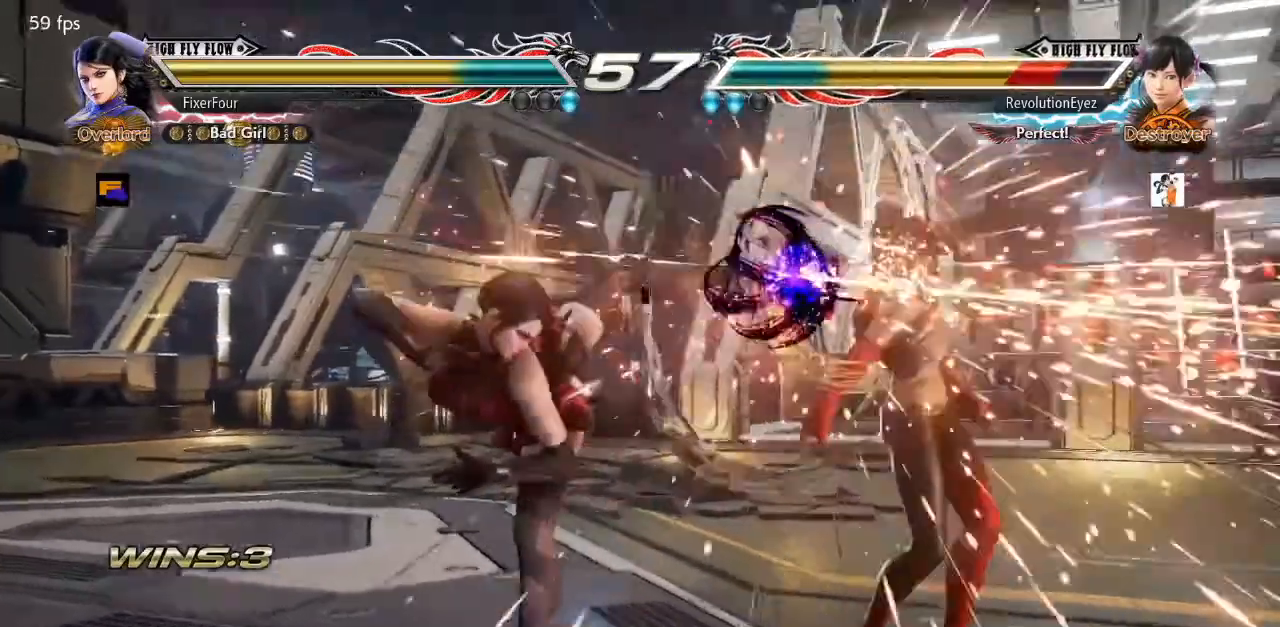
Gameplay with a controller (PlayStation layout); each line is a JSON object with the inputs held at the frame after it. "events" lists button and stick changes between this image and that frame as [ms after this image, input, new state], when the widget could be followed in between. Not read: L1 L2 L3 R1 R2 R3.
{"buttons": [], "events": [[317, "DPAD_RIGHT", "down"], [367, "DPAD_RIGHT", "up"], [434, "DPAD_LEFT", "down"], [484, "DPAD_LEFT", "up"]]}
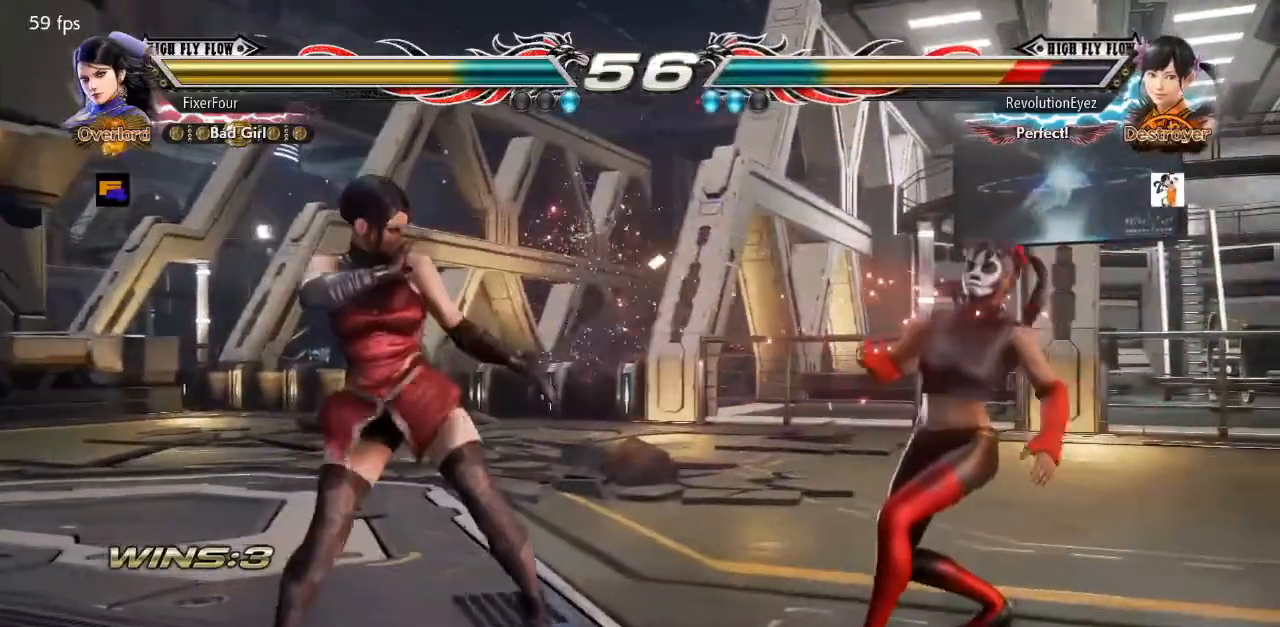
{"buttons": ["DPAD_LEFT"], "events": [[34, "DPAD_LEFT", "down"]]}
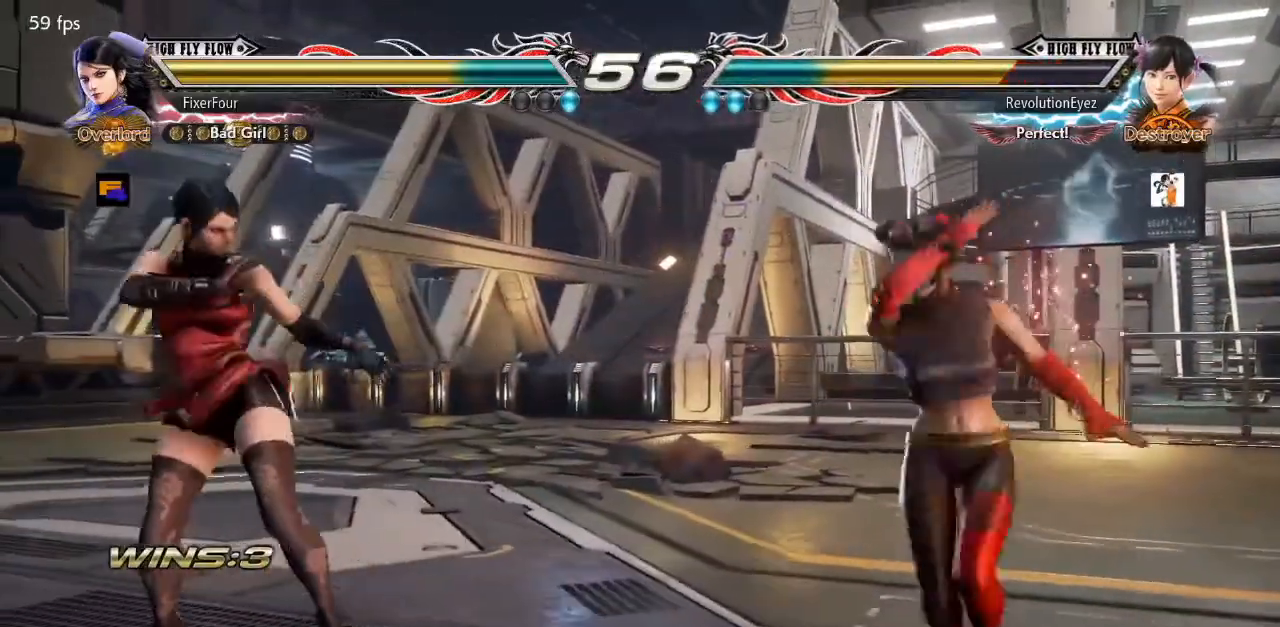
{"buttons": [], "events": [[83, "DPAD_LEFT", "up"], [150, "DPAD_UP", "down"], [234, "DPAD_UP", "up"], [284, "DPAD_UP", "down"], [384, "DPAD_UP", "up"]]}
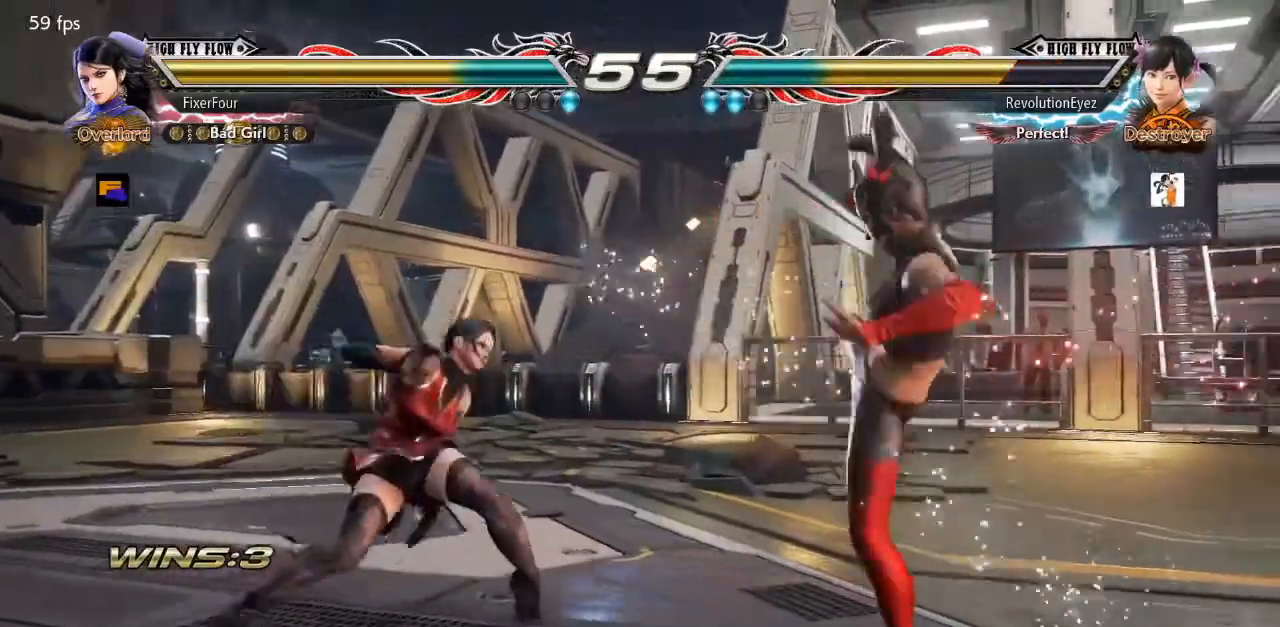
{"buttons": [], "events": [[17, "DPAD_DOWN", "down"], [17, "DPAD_RIGHT", "down"], [17, "SQUARE", "down"], [84, "SQUARE", "up"], [117, "TRIANGLE", "down"], [134, "DPAD_DOWN", "up"], [134, "DPAD_RIGHT", "up"], [217, "TRIANGLE", "up"]]}
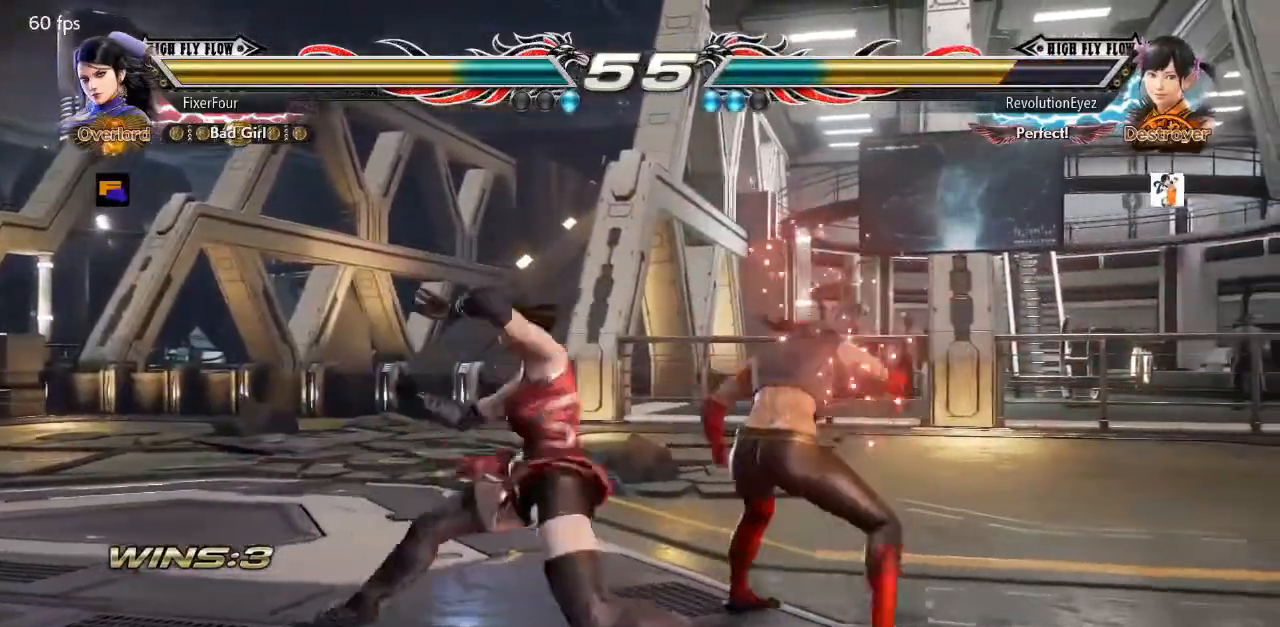
{"buttons": ["SQUARE"], "events": [[450, "SQUARE", "down"]]}
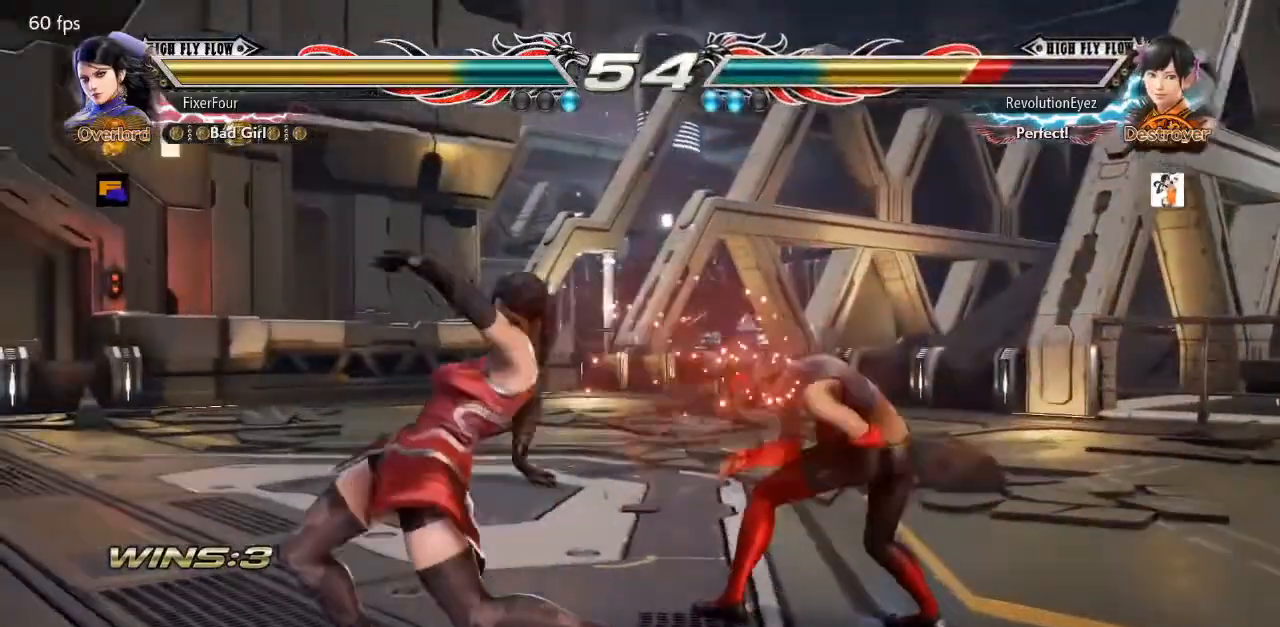
{"buttons": [], "events": [[34, "SQUARE", "up"], [117, "SQUARE", "down"], [151, "SQUARE", "up"]]}
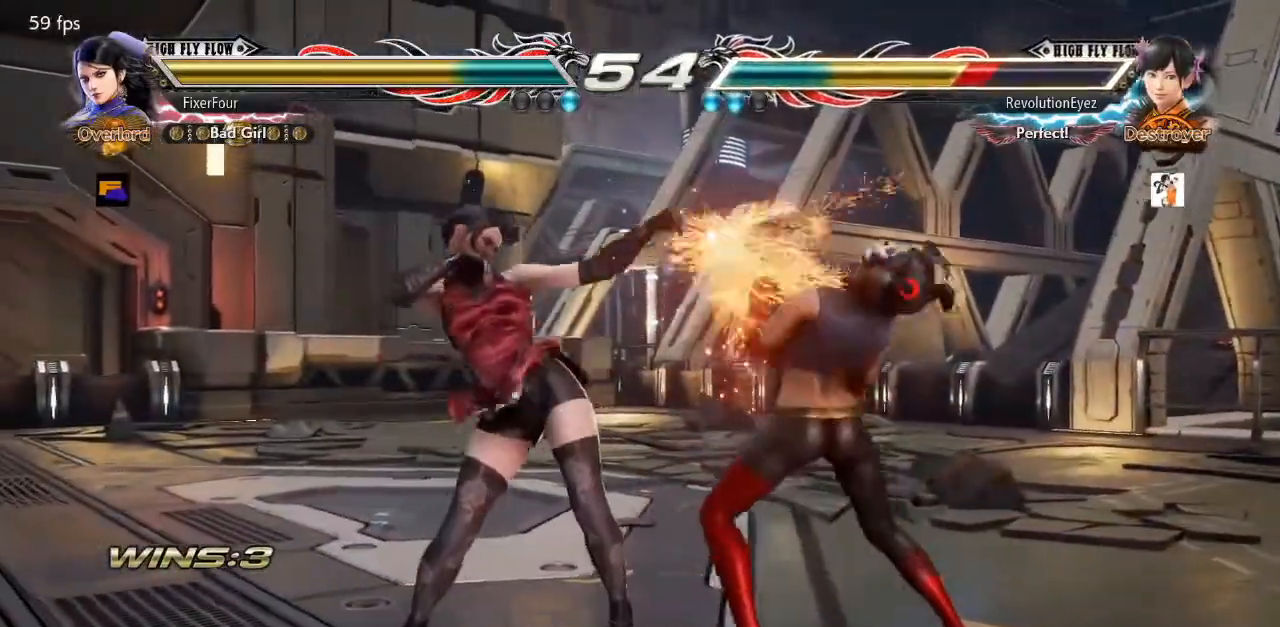
{"buttons": [], "events": [[183, "DPAD_DOWN", "down"], [183, "DPAD_RIGHT", "down"], [200, "SQUARE", "down"], [267, "SQUARE", "up"], [317, "DPAD_DOWN", "up"], [317, "DPAD_RIGHT", "up"], [334, "CIRCLE", "down"], [450, "CIRCLE", "up"]]}
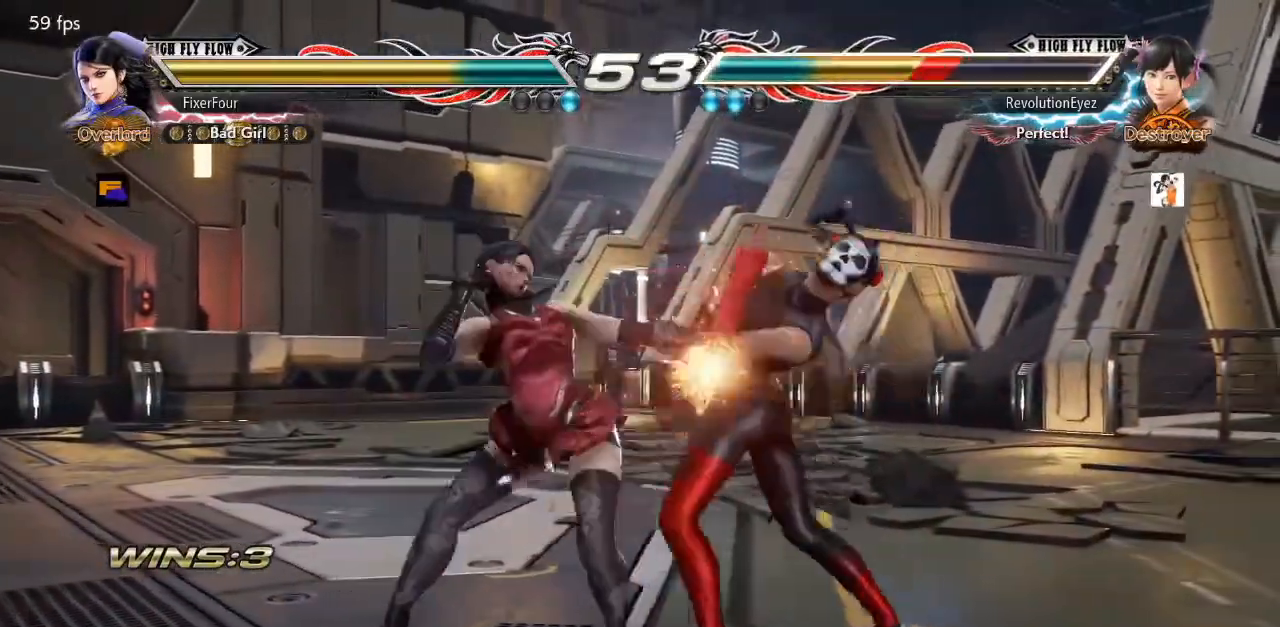
{"buttons": [], "events": []}
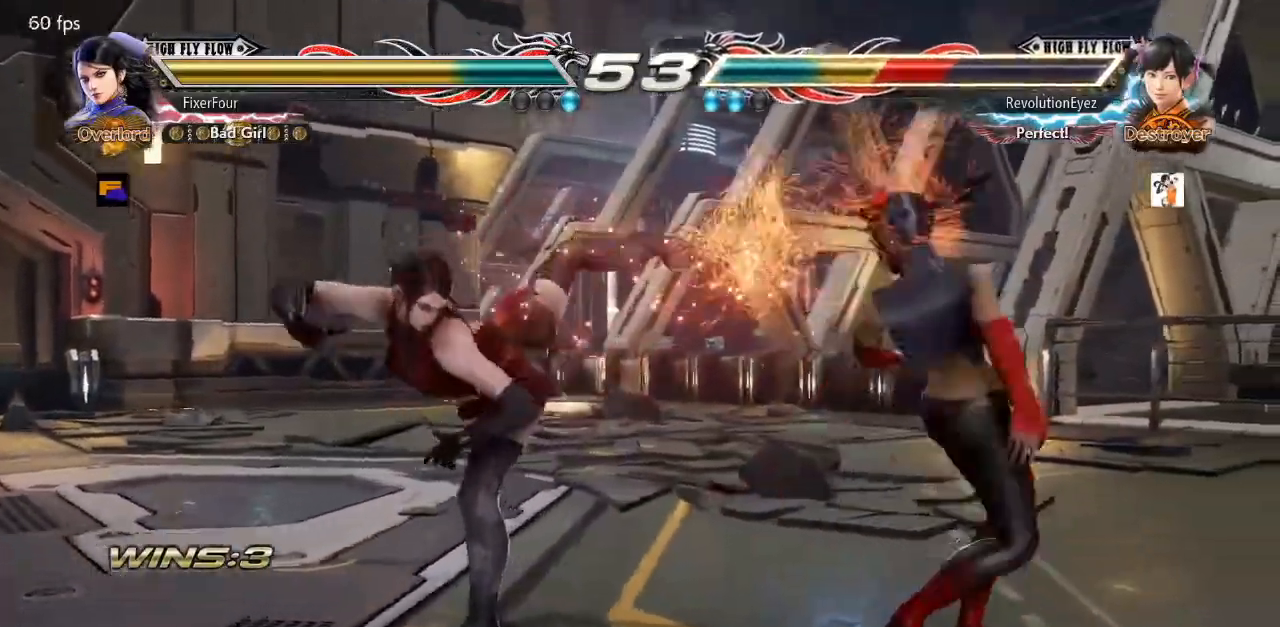
{"buttons": [], "events": [[300, "DPAD_LEFT", "down"], [500, "DPAD_LEFT", "up"]]}
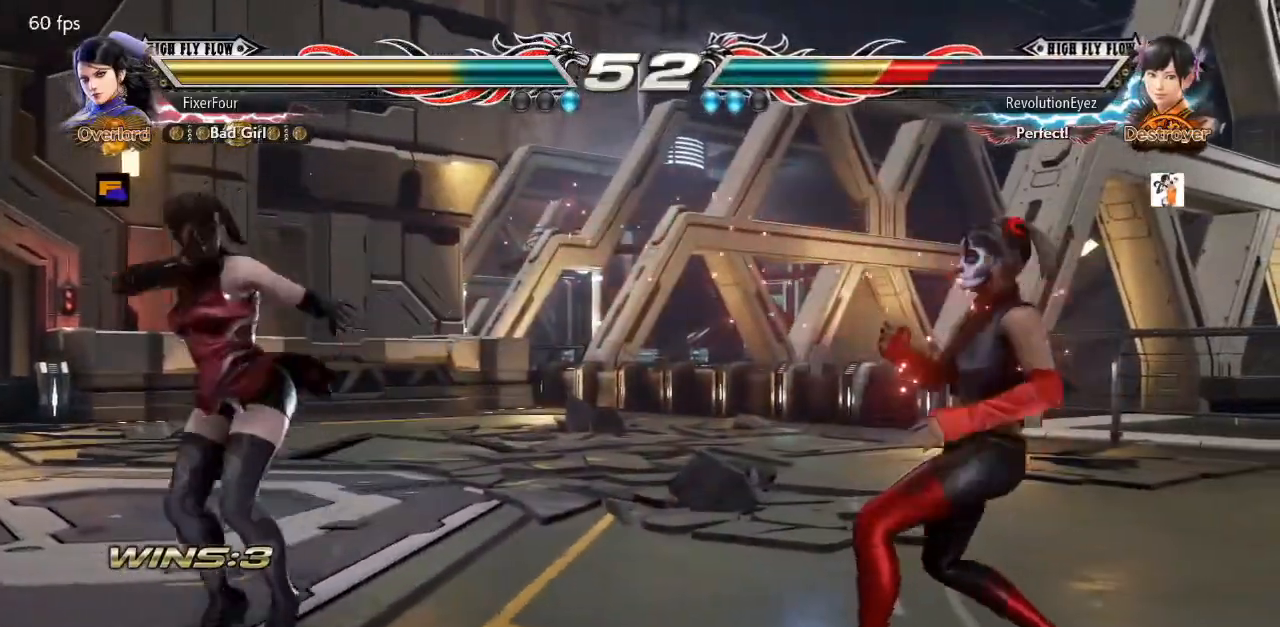
{"buttons": [], "events": [[51, "DPAD_LEFT", "down"], [368, "DPAD_LEFT", "up"], [434, "DPAD_UP", "down"], [501, "DPAD_UP", "up"]]}
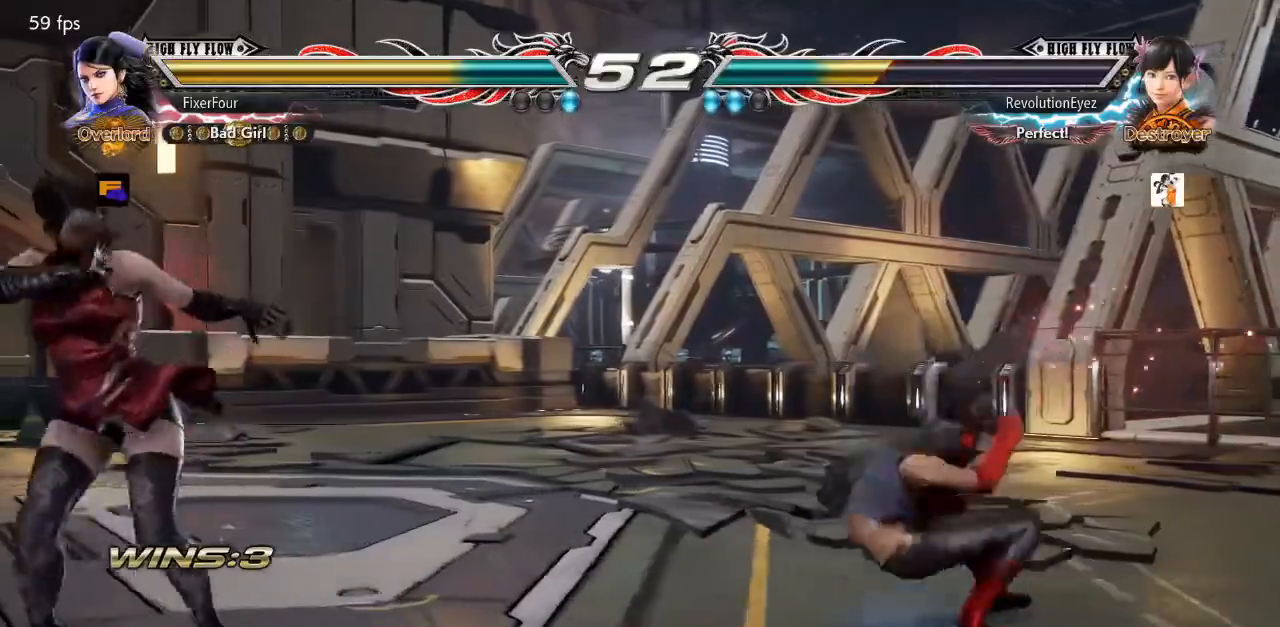
{"buttons": ["TRIANGLE", "DPAD_DOWN", "DPAD_RIGHT"], "events": [[67, "DPAD_UP", "down"], [167, "DPAD_UP", "up"], [217, "DPAD_LEFT", "down"], [334, "DPAD_LEFT", "up"], [434, "DPAD_DOWN", "down"], [434, "DPAD_RIGHT", "down"], [434, "TRIANGLE", "down"]]}
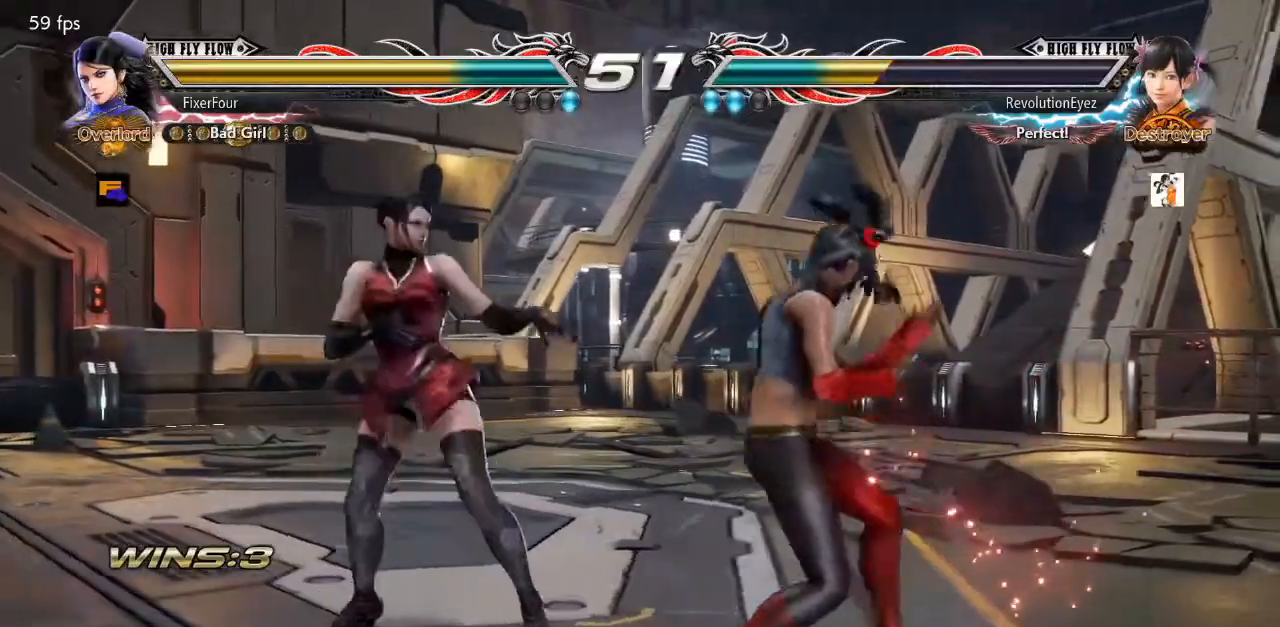
{"buttons": [], "events": [[17, "TRIANGLE", "up"], [67, "DPAD_DOWN", "up"], [67, "DPAD_RIGHT", "up"]]}
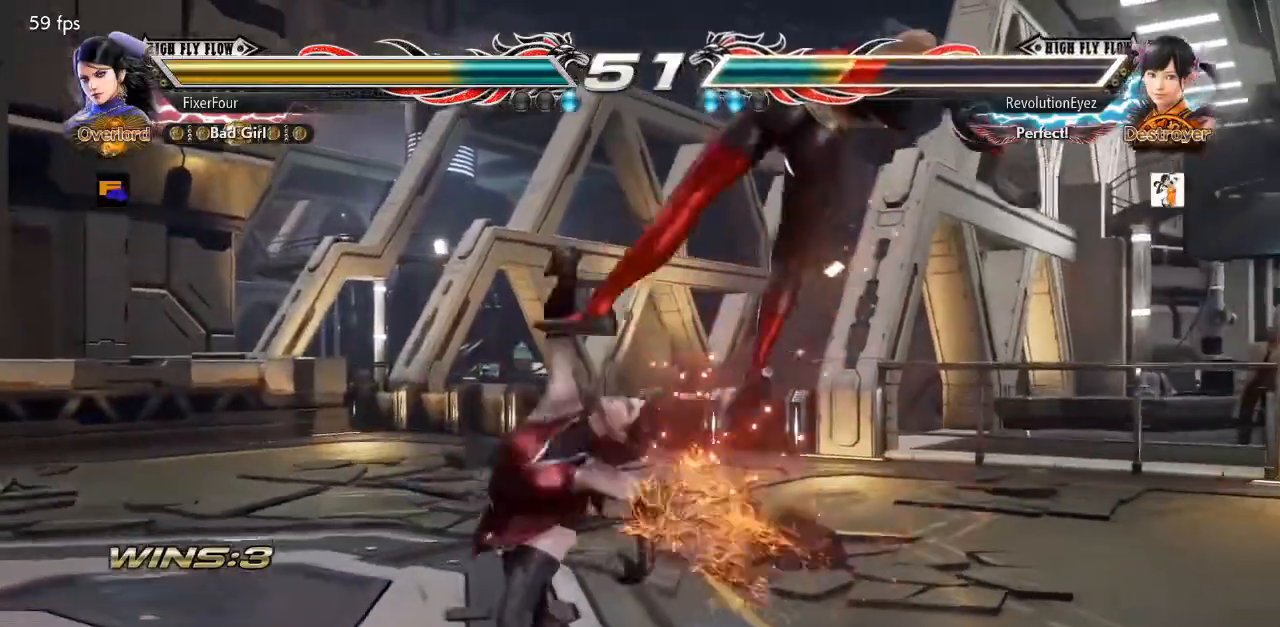
{"buttons": [], "events": [[184, "DPAD_DOWN", "down"], [184, "DPAD_RIGHT", "down"], [217, "SQUARE", "down"], [317, "DPAD_DOWN", "up"], [317, "DPAD_RIGHT", "up"], [334, "SQUARE", "up"]]}
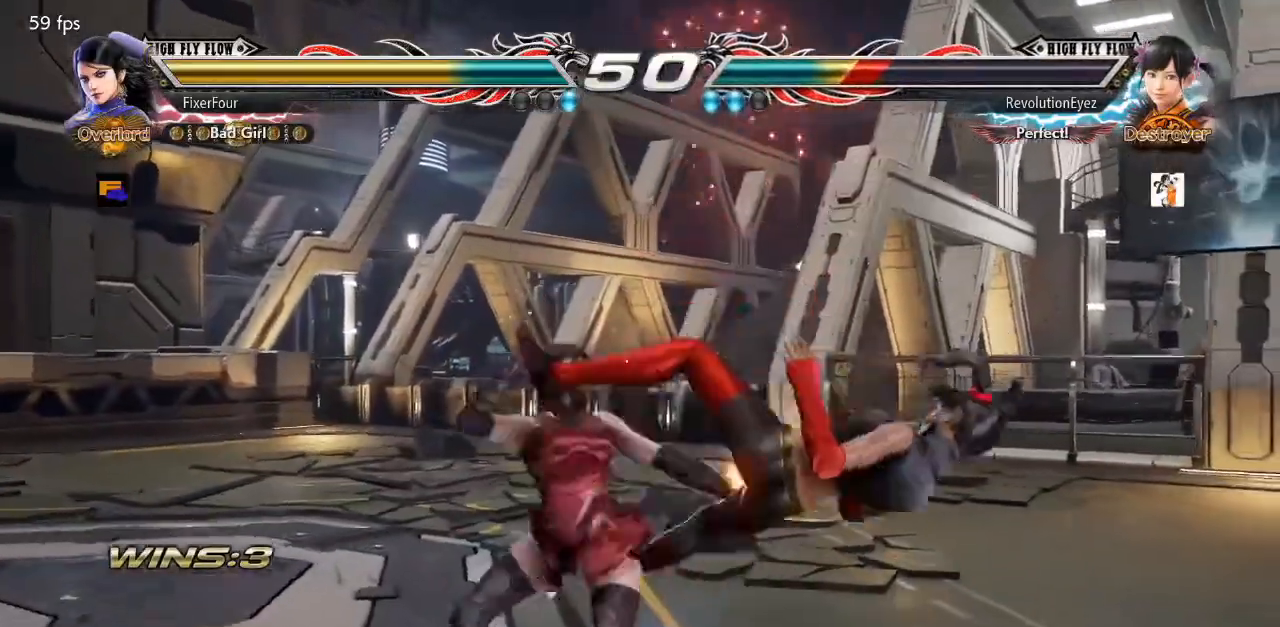
{"buttons": [], "events": [[217, "DPAD_DOWN", "down"], [217, "DPAD_RIGHT", "down"], [284, "SQUARE", "down"], [384, "DPAD_DOWN", "up"], [384, "DPAD_RIGHT", "up"], [401, "SQUARE", "up"]]}
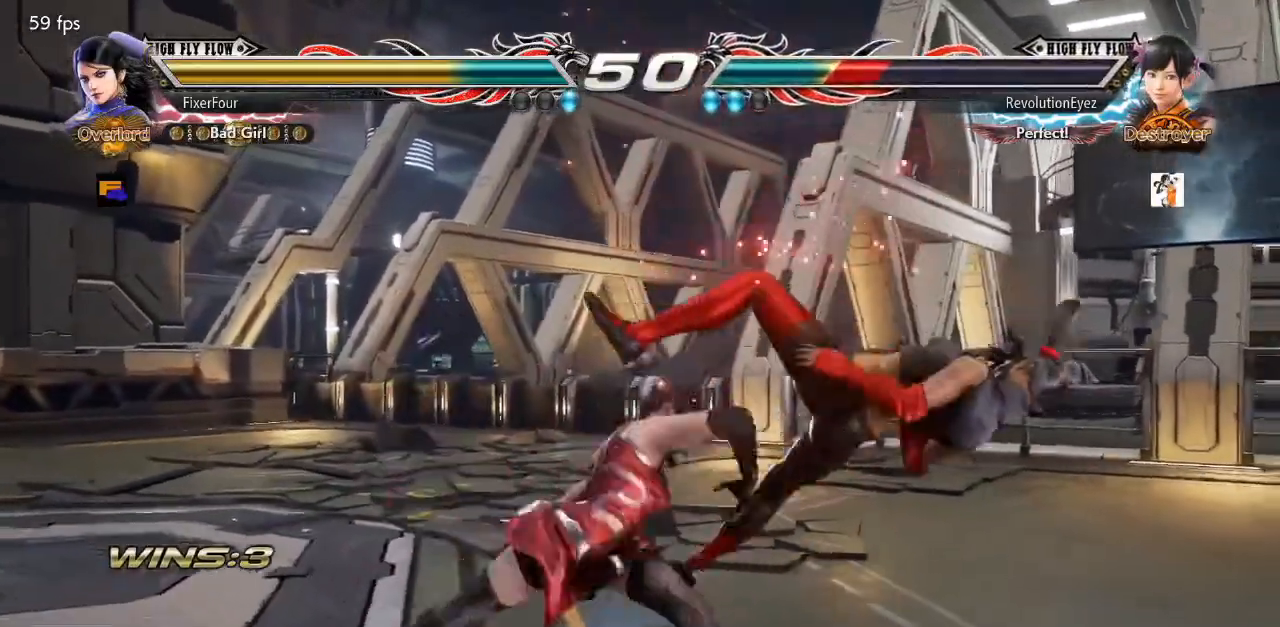
{"buttons": ["CROSS"], "events": [[300, "DPAD_RIGHT", "down"], [384, "TRIANGLE", "down"], [450, "DPAD_RIGHT", "up"], [467, "TRIANGLE", "up"], [484, "CROSS", "down"]]}
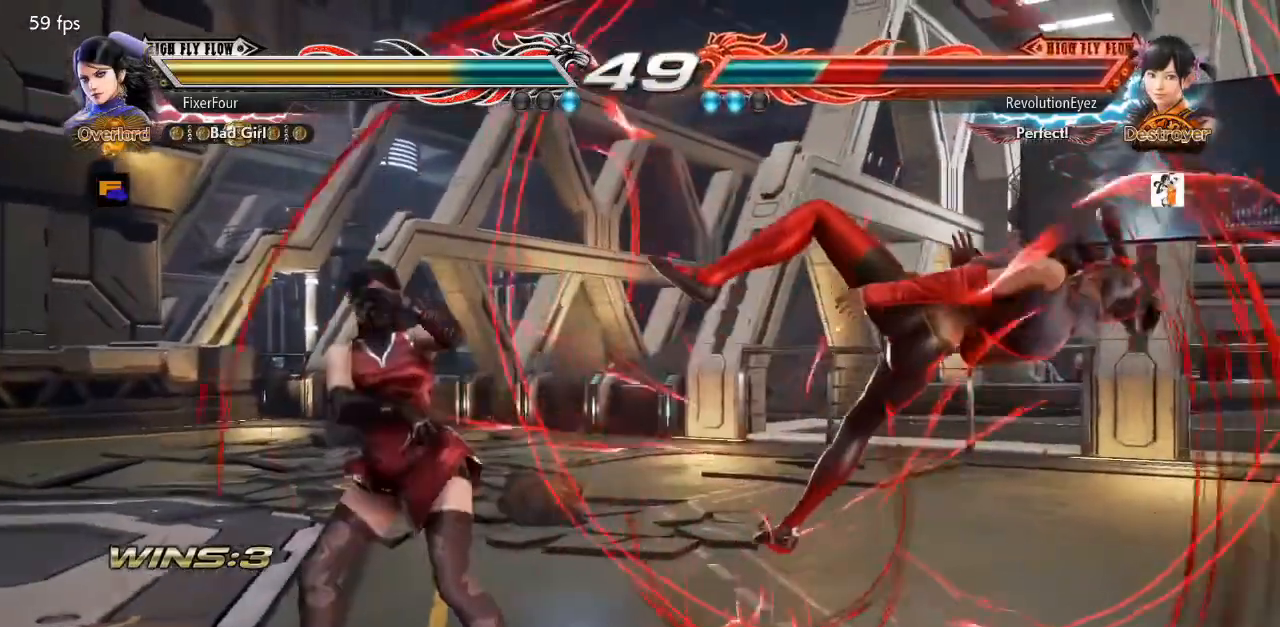
{"buttons": [], "events": [[117, "CROSS", "up"]]}
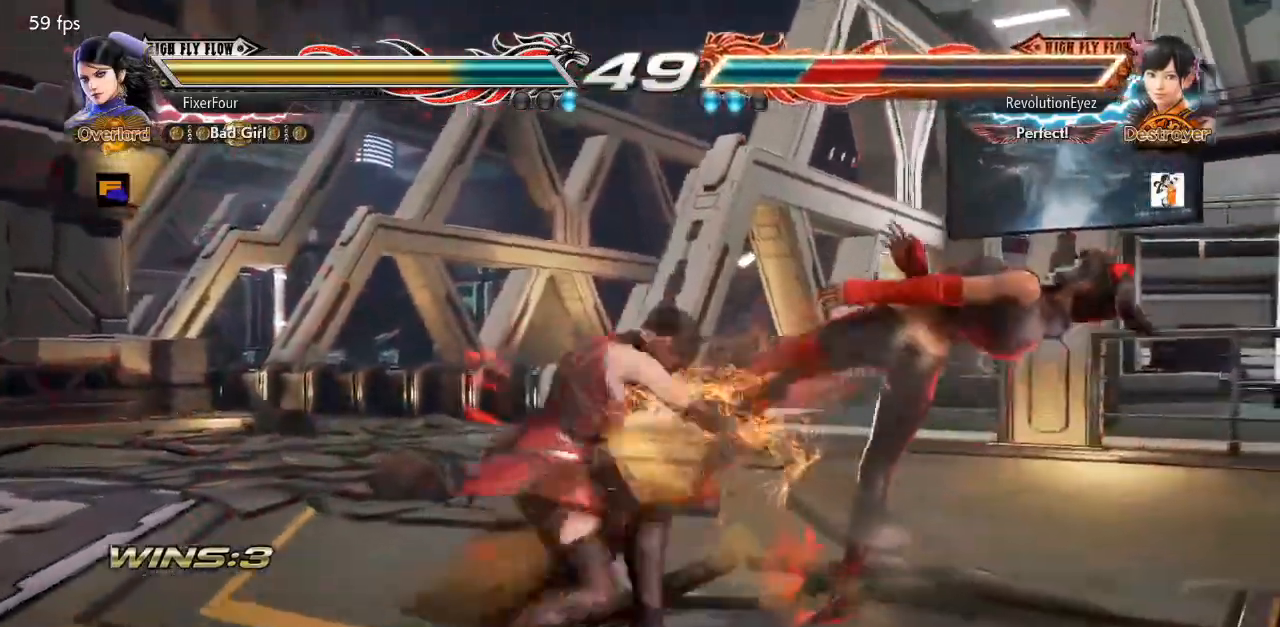
{"buttons": [], "events": [[167, "CROSS", "down"], [250, "CROSS", "up"], [284, "CROSS", "down"], [367, "CROSS", "up"], [434, "CROSS", "down"], [484, "CROSS", "up"]]}
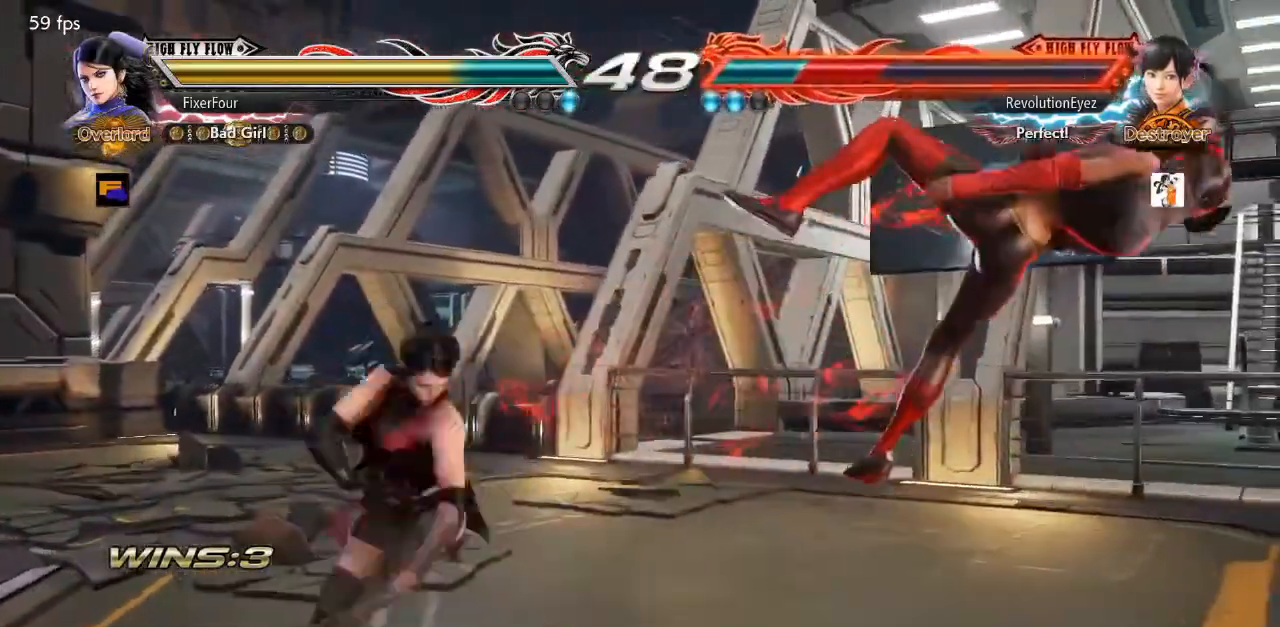
{"buttons": [], "events": [[84, "CIRCLE", "down"], [84, "CROSS", "down"], [151, "CIRCLE", "up"], [151, "CROSS", "up"], [201, "CROSS", "down"], [284, "CROSS", "up"]]}
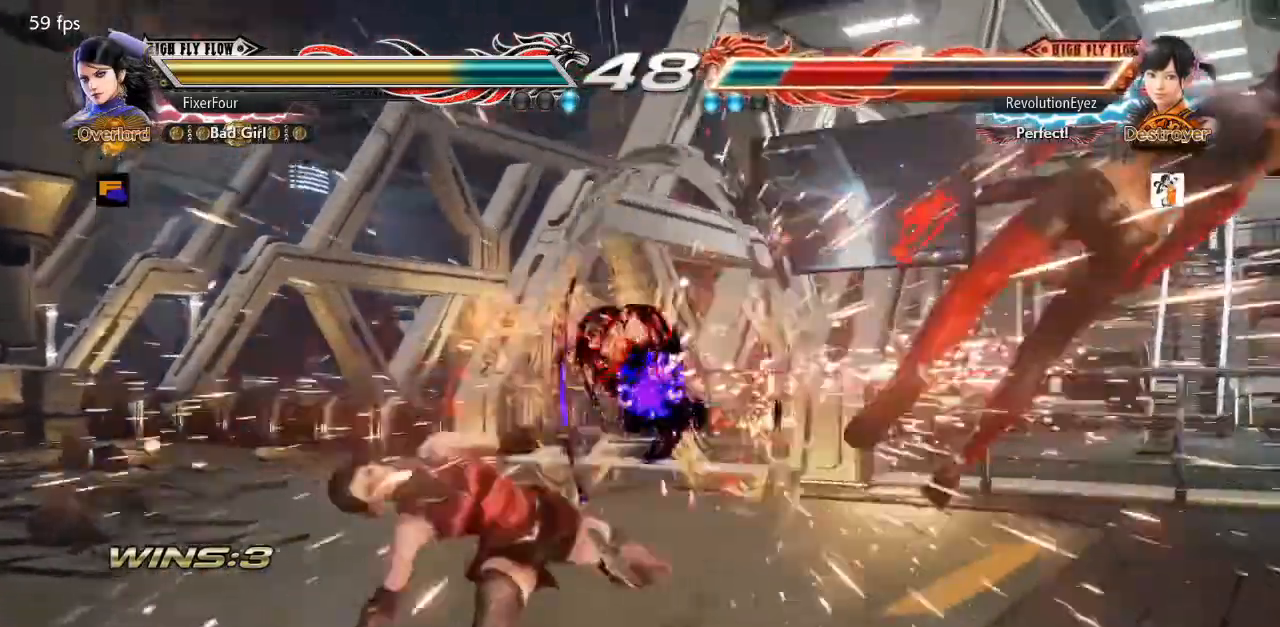
{"buttons": ["DPAD_RIGHT"], "events": [[100, "DPAD_RIGHT", "down"], [150, "DPAD_RIGHT", "up"], [217, "DPAD_RIGHT", "down"], [300, "DPAD_RIGHT", "up"], [334, "DPAD_RIGHT", "down"], [384, "DPAD_RIGHT", "up"], [450, "DPAD_RIGHT", "down"]]}
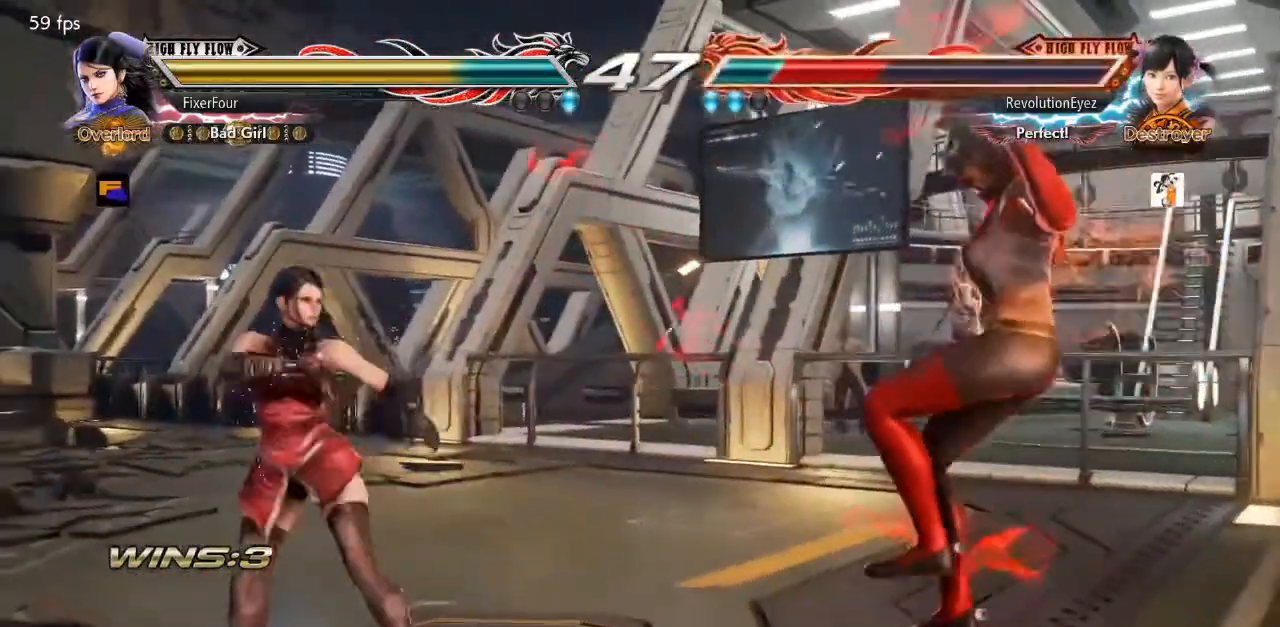
{"buttons": [], "events": [[34, "DPAD_RIGHT", "up"], [101, "DPAD_DOWN", "down"], [101, "DPAD_RIGHT", "down"], [134, "SQUARE", "down"], [201, "SQUARE", "up"], [217, "DPAD_DOWN", "up"], [217, "DPAD_RIGHT", "up"], [217, "TRIANGLE", "down"], [301, "TRIANGLE", "up"]]}
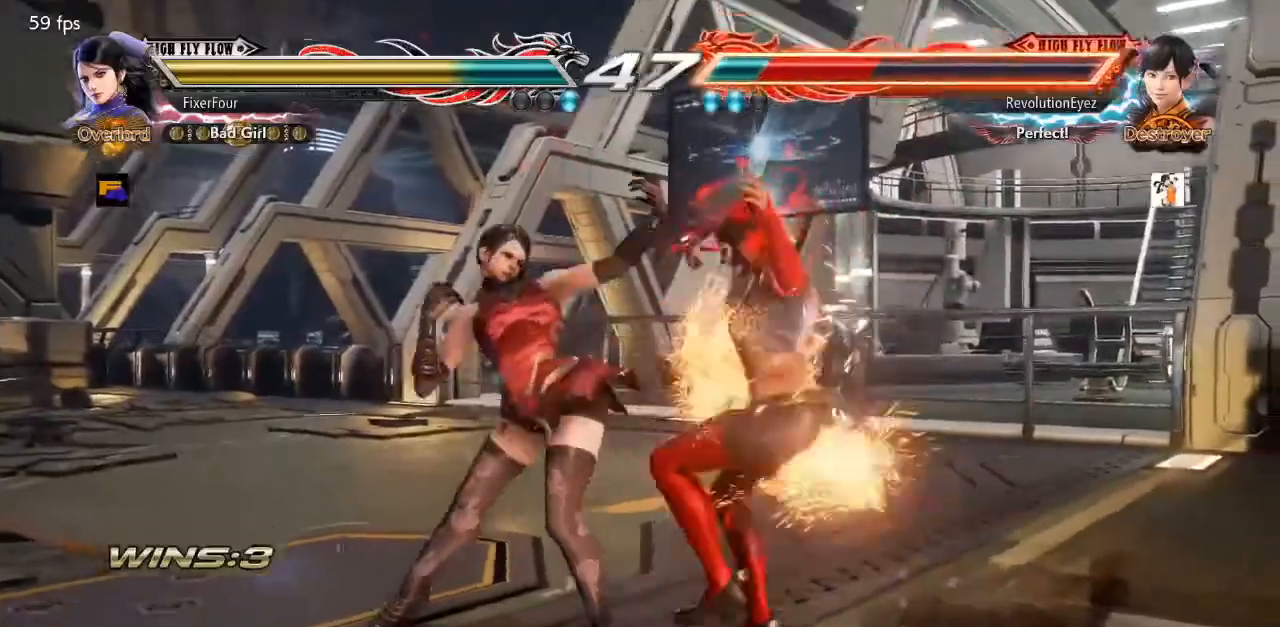
{"buttons": [], "events": [[267, "SQUARE", "down"], [317, "SQUARE", "up"]]}
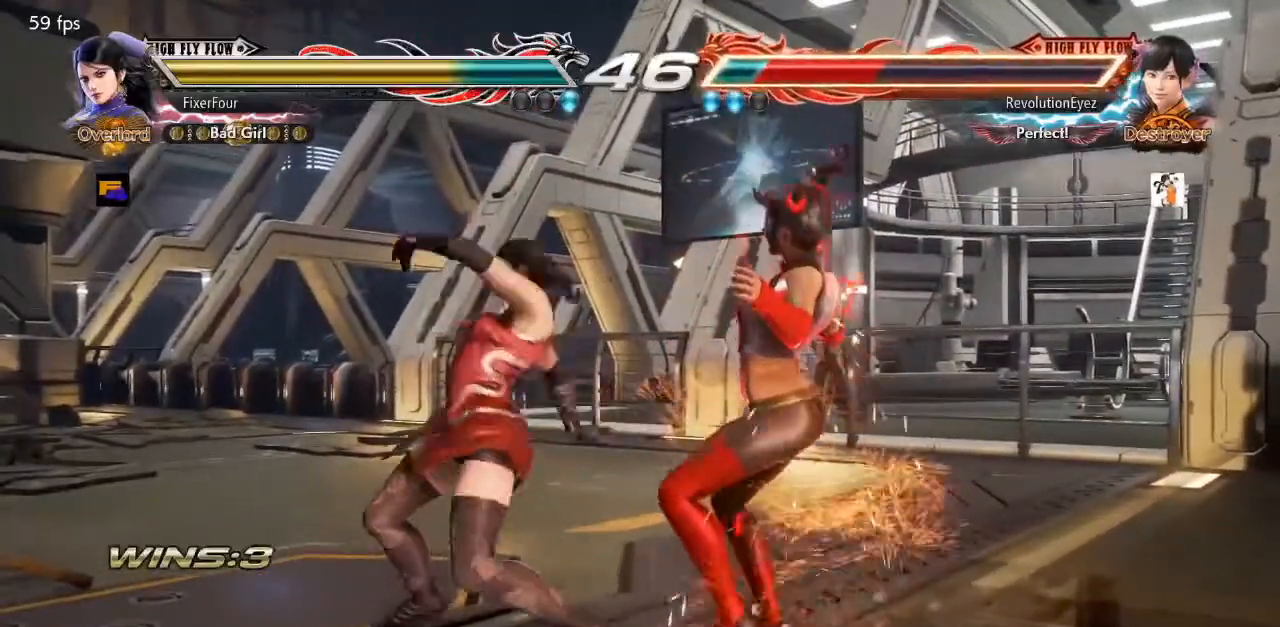
{"buttons": [], "events": []}
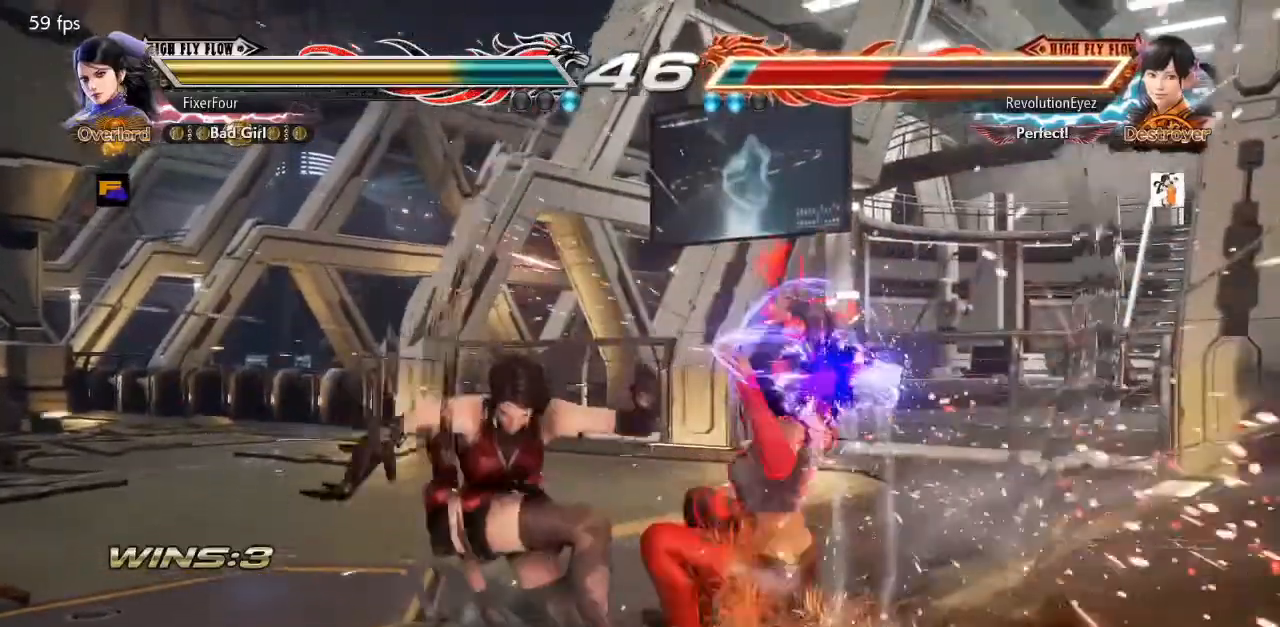
{"buttons": ["DPAD_RIGHT"], "events": [[451, "DPAD_RIGHT", "down"]]}
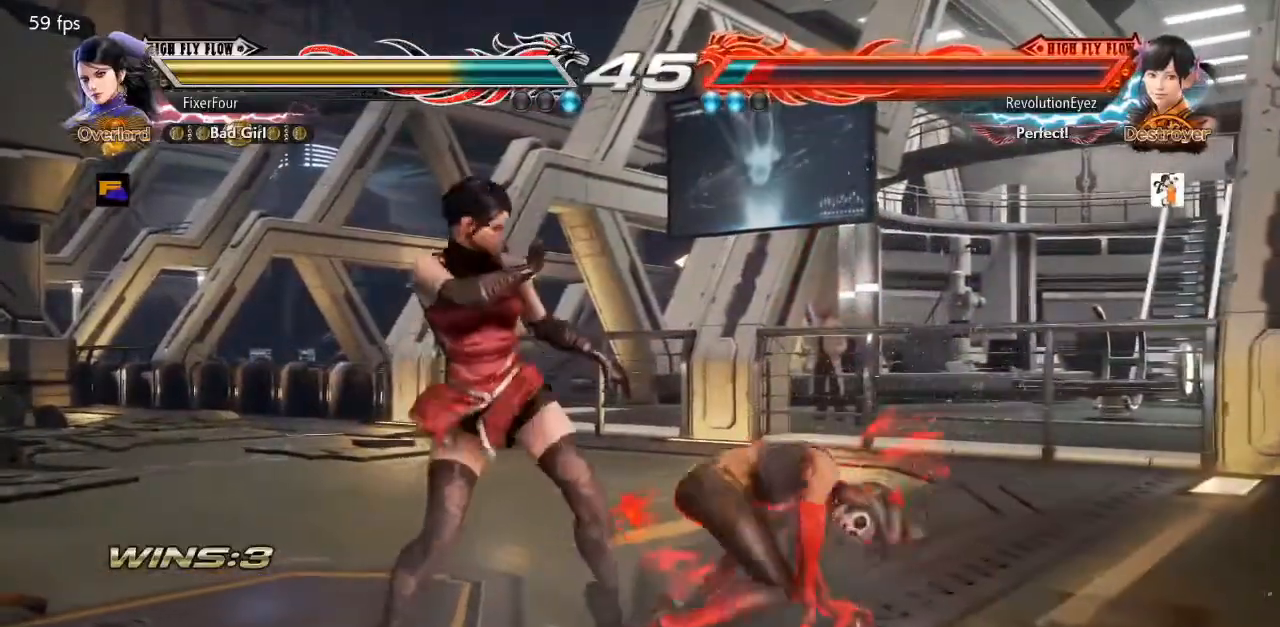
{"buttons": [], "events": [[50, "SQUARE", "down"], [50, "TRIANGLE", "down"], [200, "SQUARE", "up"], [200, "TRIANGLE", "up"], [233, "DPAD_RIGHT", "up"]]}